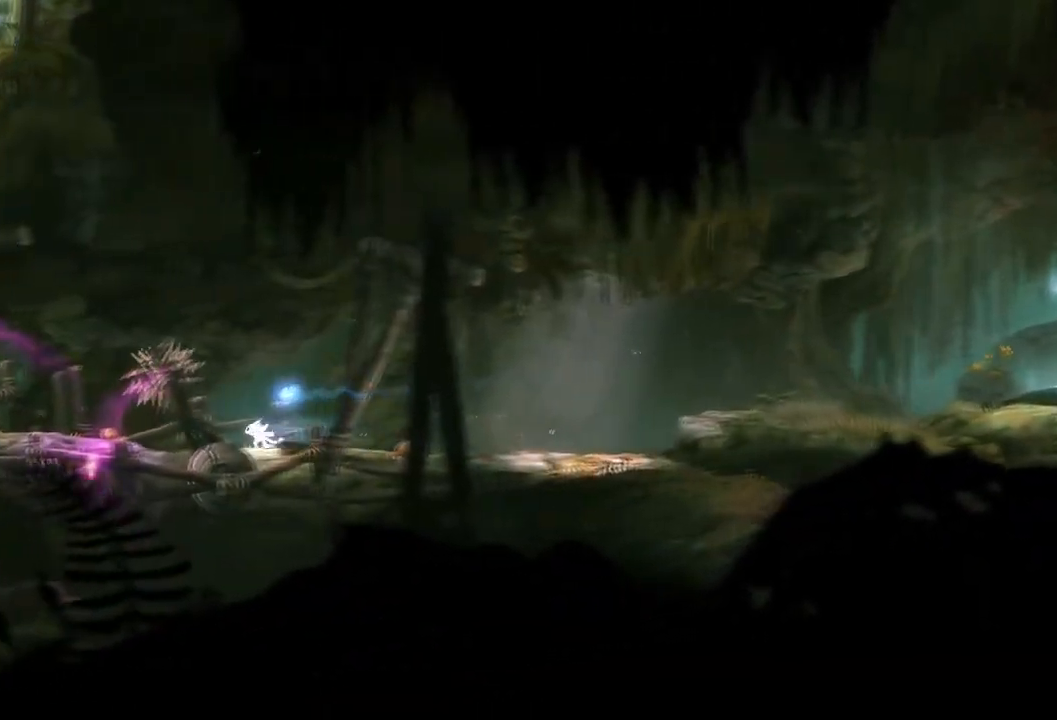
Gameplay with a controller (Xbox layout); each line is a JSON object with the inputs held at the frame after it. "events" lists button and stick changes between this image and that frame as [ms after this image, input, new state], when the widget could be followed in between. Not read: A DPAD_DOWN HOME L3 R2 R3 X Y.
{"buttons": [], "left_stick": "left", "right_stick": "center", "events": []}
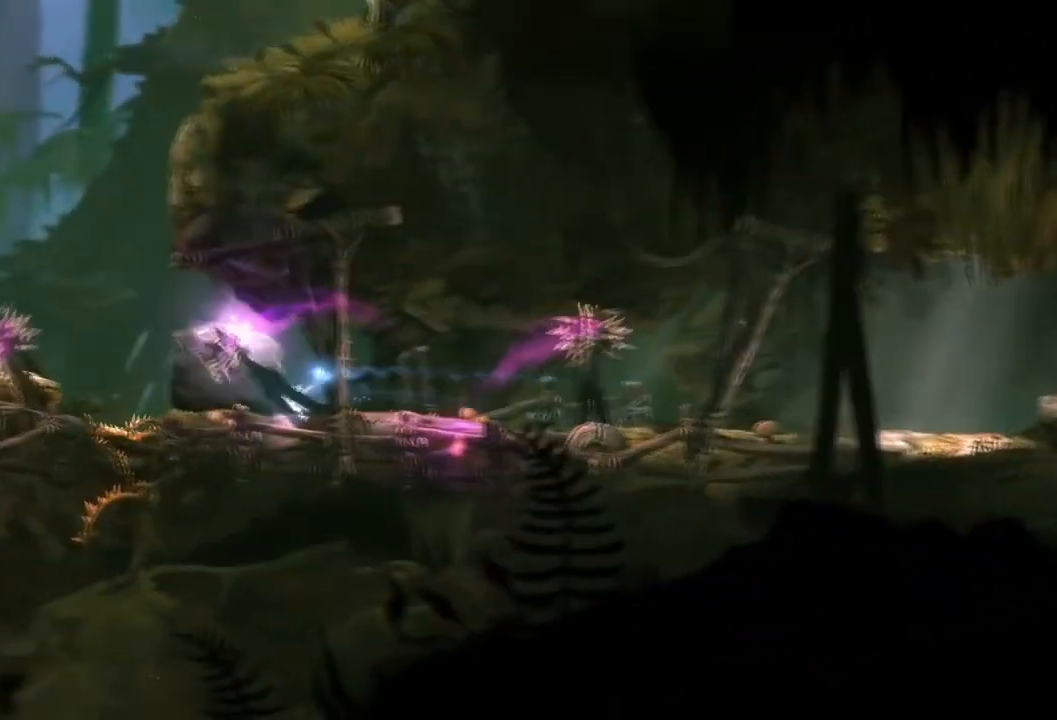
{"buttons": [], "left_stick": "left", "right_stick": "center", "events": []}
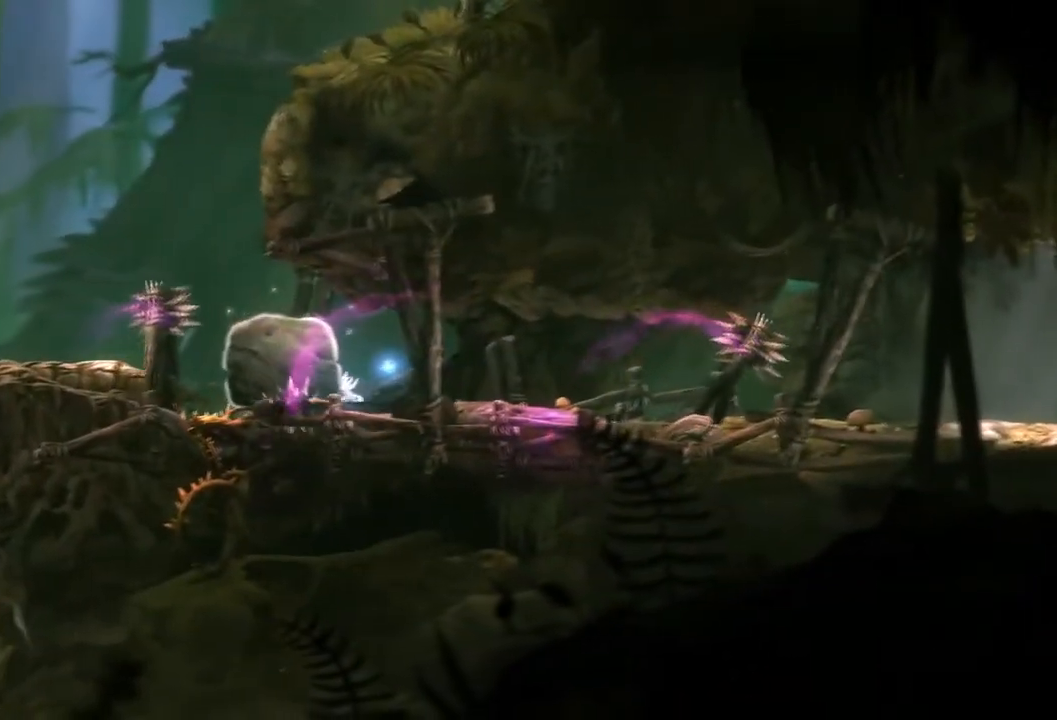
{"buttons": [], "left_stick": "left", "right_stick": "center", "events": []}
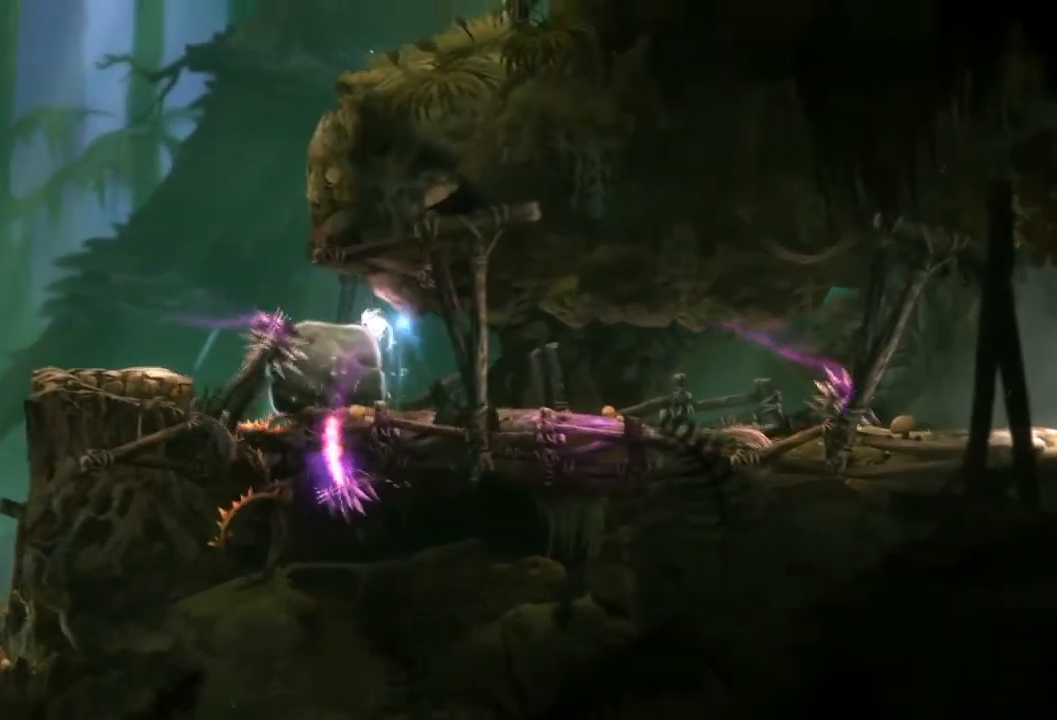
{"buttons": [], "left_stick": "right", "right_stick": "center", "events": [[400, "left_stick", "right"]]}
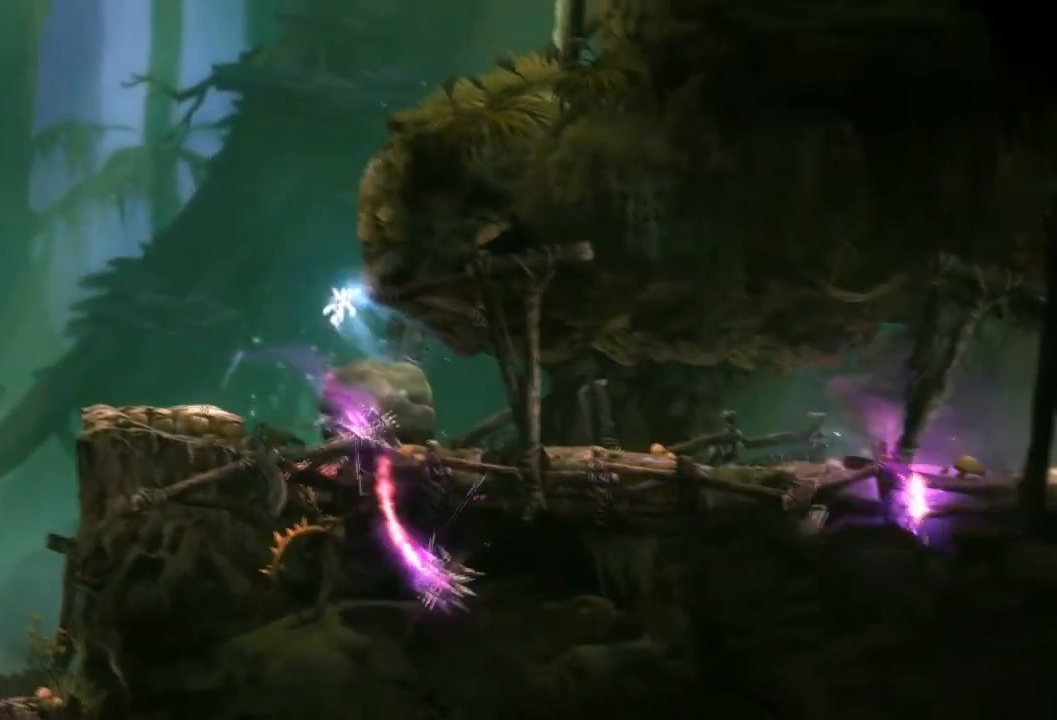
{"buttons": [], "left_stick": "right", "right_stick": "center", "events": []}
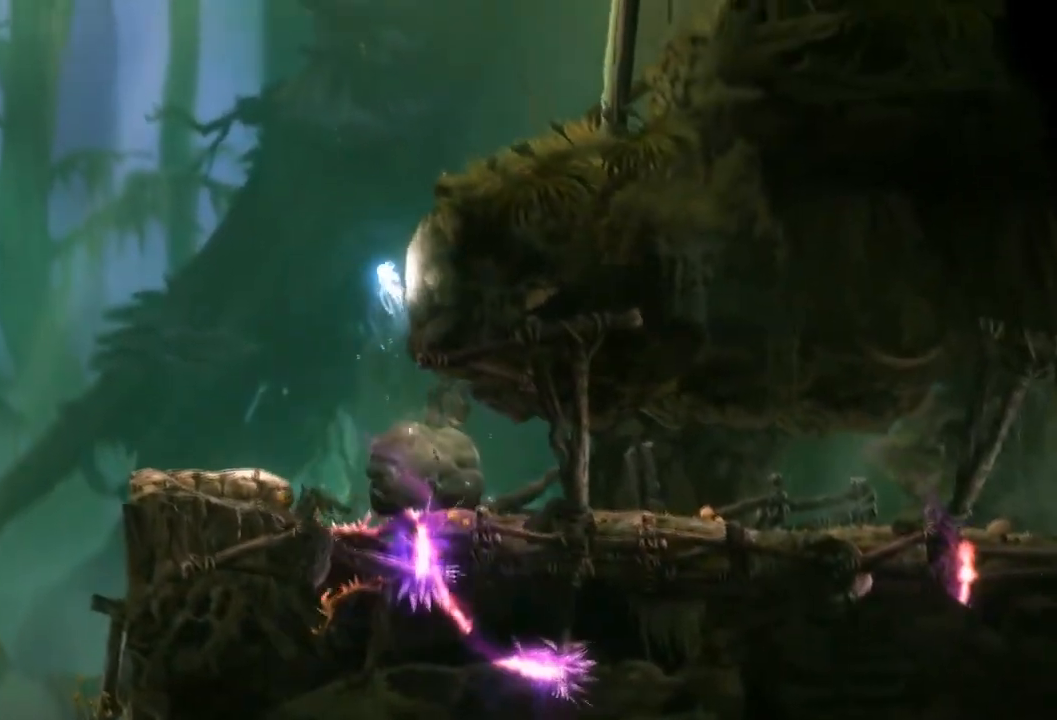
{"buttons": [], "left_stick": "right", "right_stick": "center", "events": []}
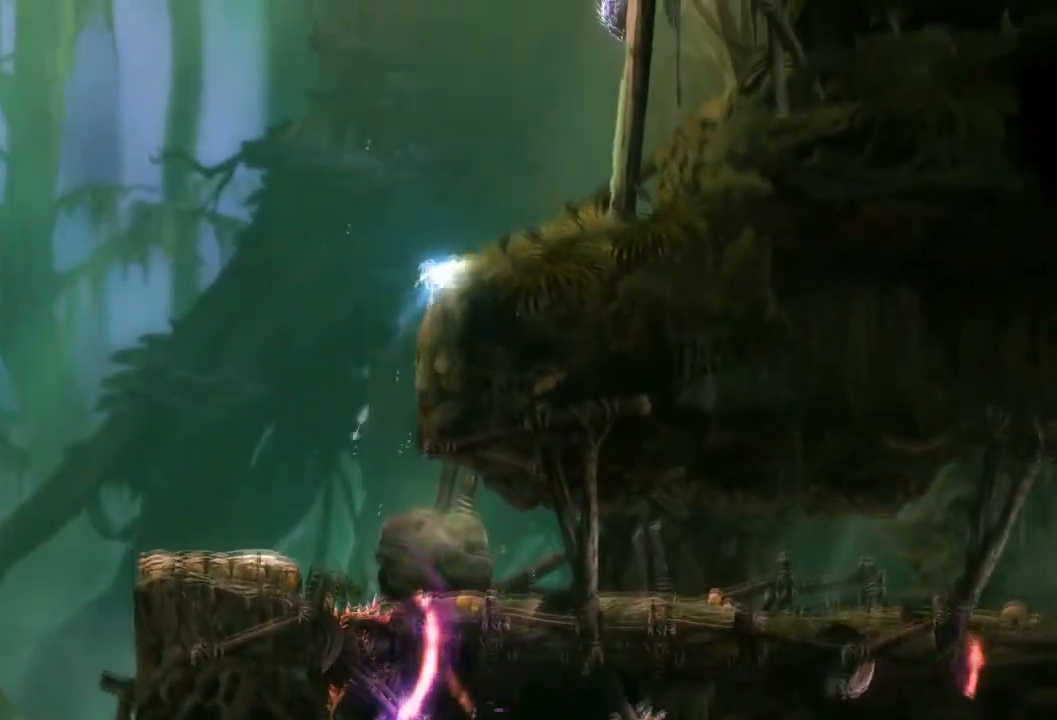
{"buttons": [], "left_stick": "right", "right_stick": "center", "events": []}
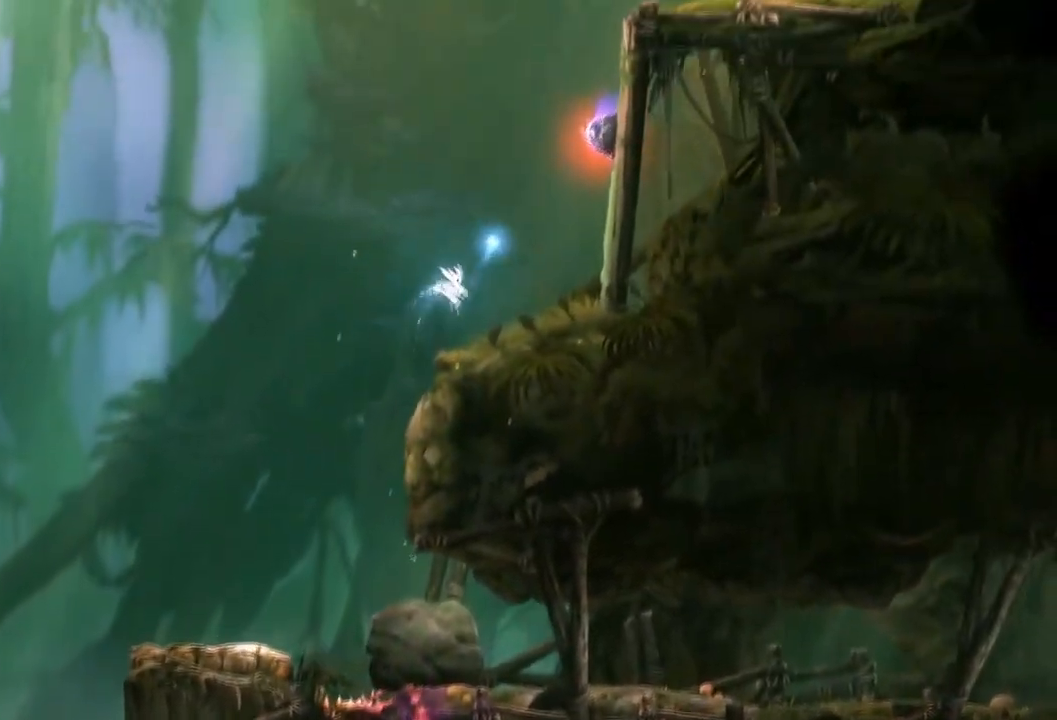
{"buttons": [], "left_stick": "right", "right_stick": "center", "events": []}
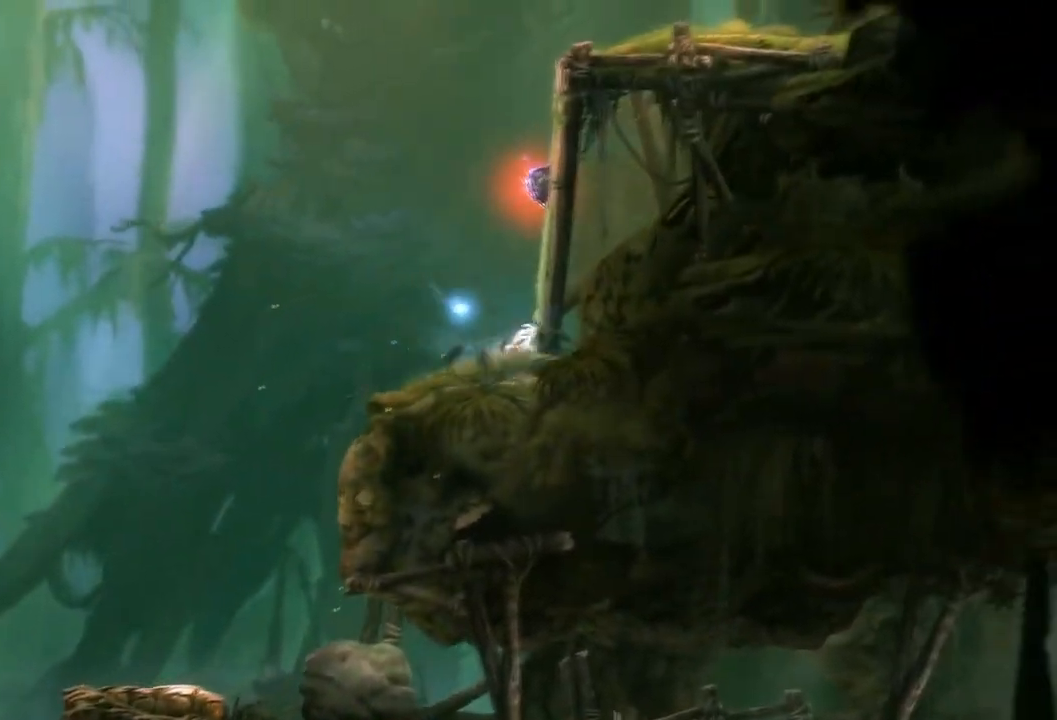
{"buttons": [], "left_stick": "right", "right_stick": "center", "events": []}
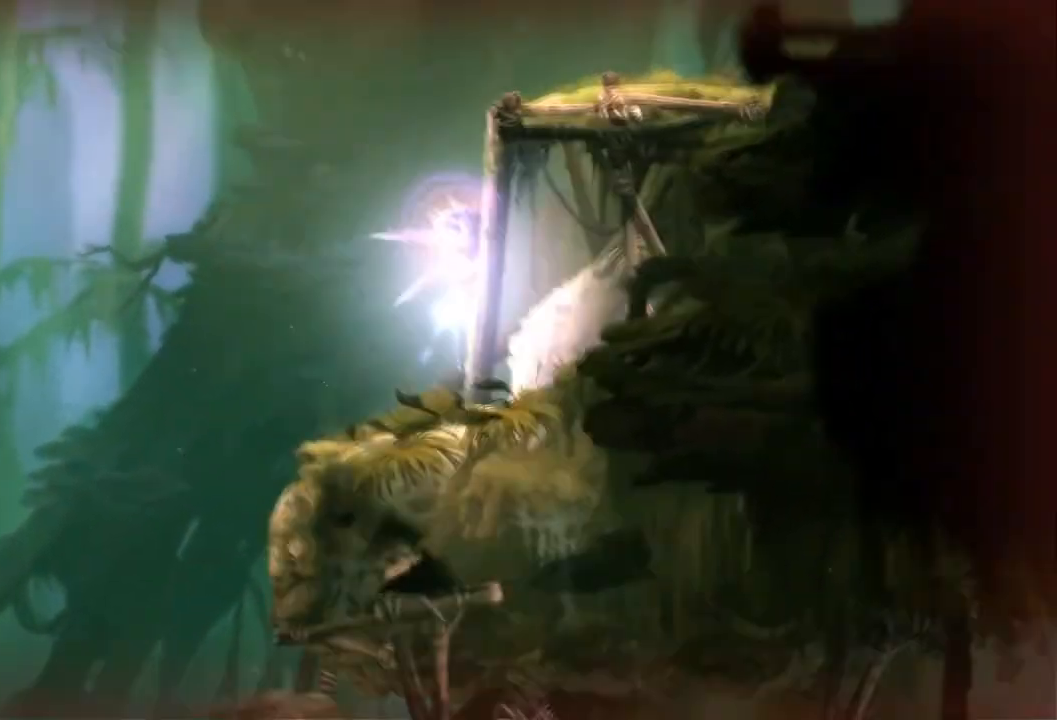
{"buttons": [], "left_stick": "right", "right_stick": "center", "events": []}
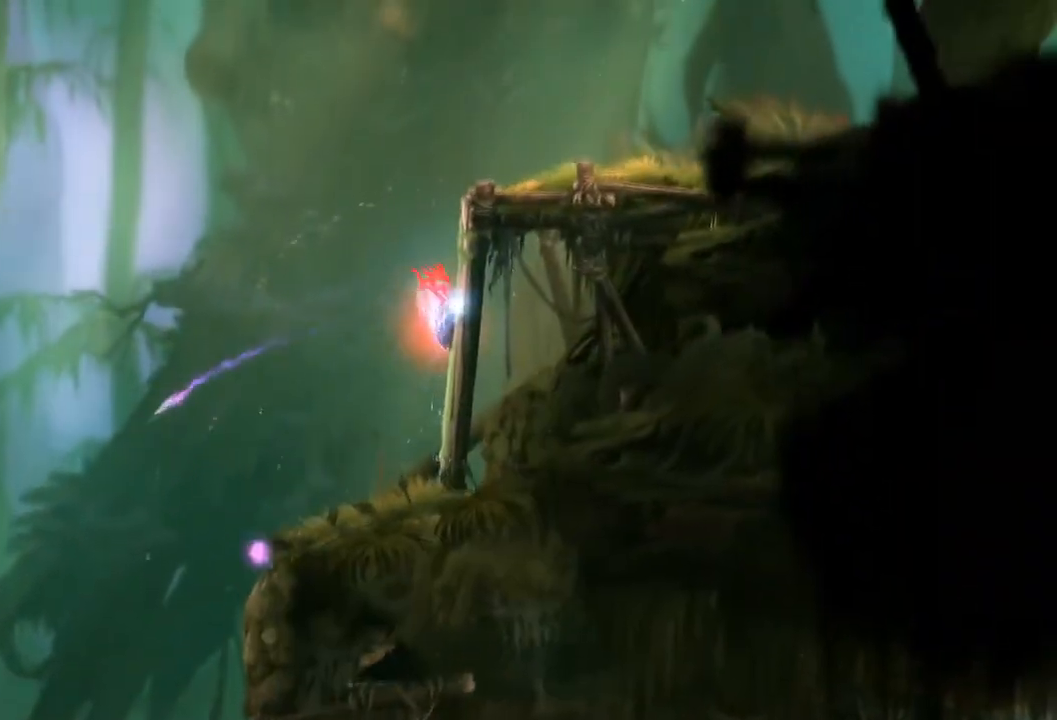
{"buttons": [], "left_stick": "right", "right_stick": "center", "events": []}